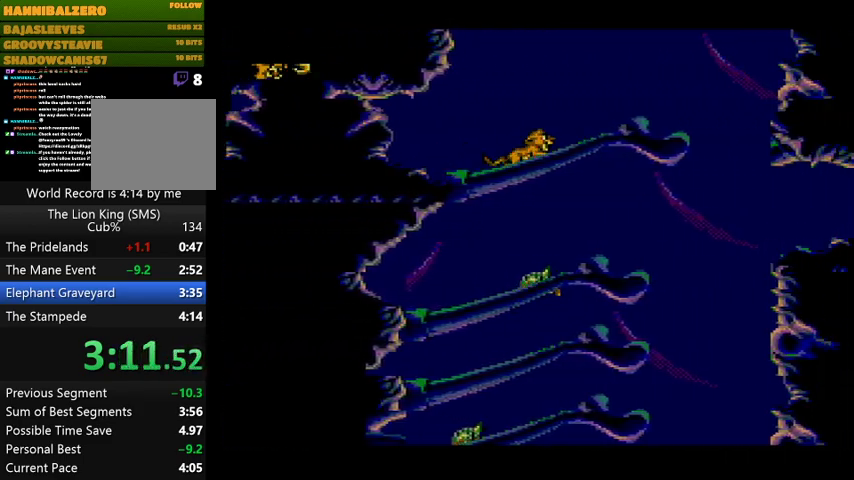
Gameplay with a controller (PlayStation layout); each line is a JSON object with the inputs held at the frame after it. "events" lists button and stick changes between this image and that frame as [ms after this image, input, new state], when the widget could be followed in between. Not read: left_stick right_stick.
{"buttons": ["DPAD_DOWN", "DPAD_LEFT"], "events": [[400, "DPAD_DOWN", "down"], [433, "DPAD_RIGHT", "up"], [467, "DPAD_LEFT", "down"]]}
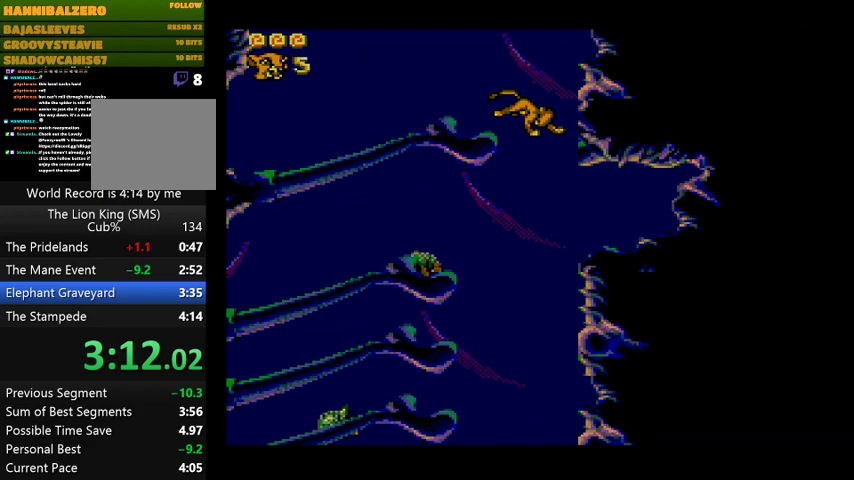
{"buttons": ["DPAD_DOWN", "DPAD_LEFT"], "events": []}
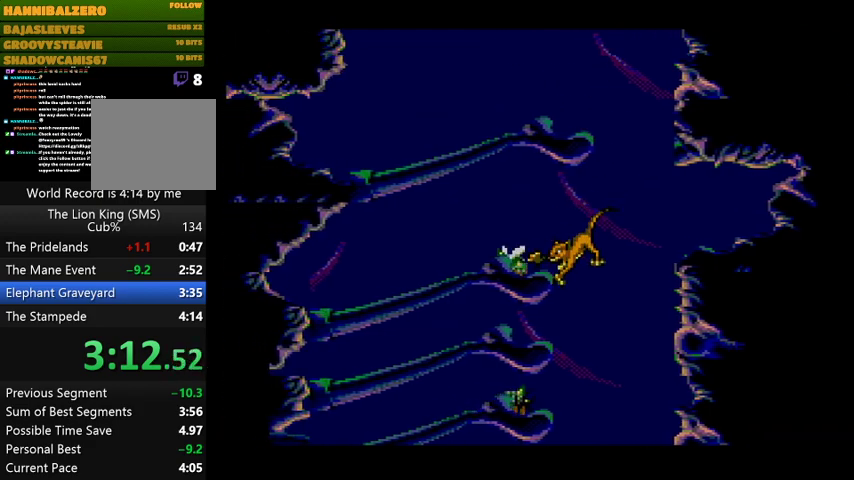
{"buttons": ["DPAD_RIGHT"], "events": [[33, "DPAD_DOWN", "up"], [367, "DPAD_UP", "down"], [400, "DPAD_UP", "up"], [433, "DPAD_LEFT", "up"], [433, "DPAD_RIGHT", "down"]]}
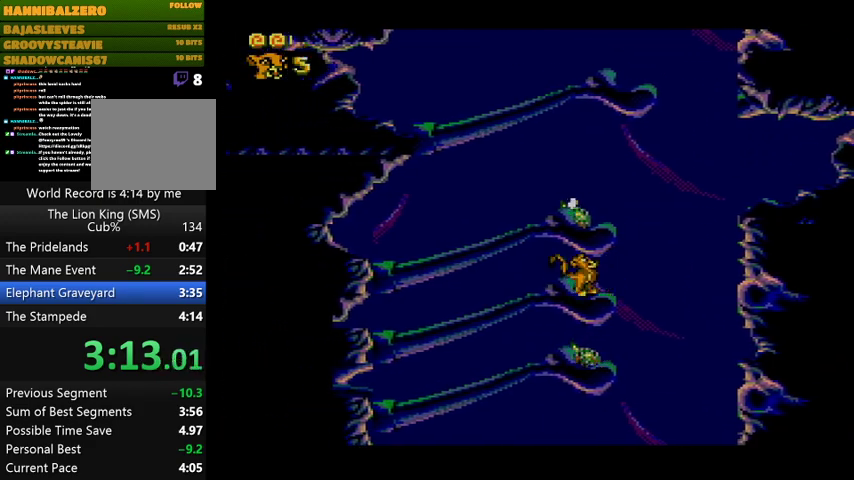
{"buttons": ["CROSS", "DPAD_RIGHT"], "events": [[233, "CROSS", "down"]]}
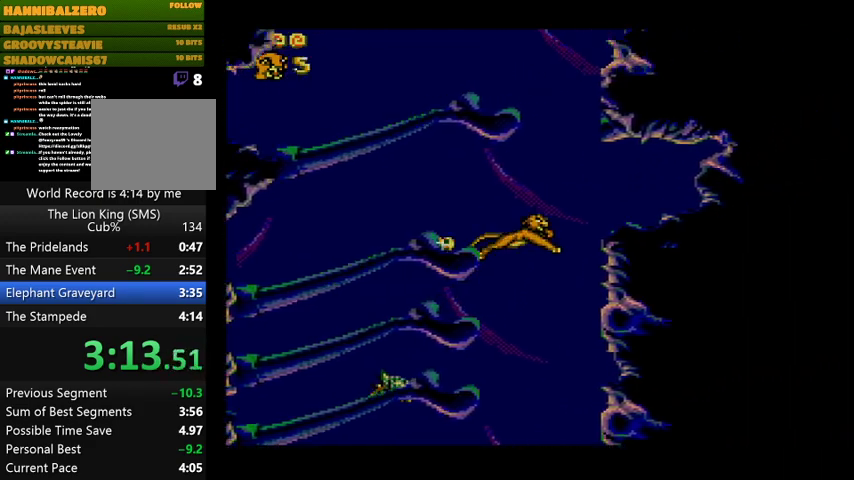
{"buttons": ["DPAD_RIGHT"], "events": [[200, "CROSS", "up"]]}
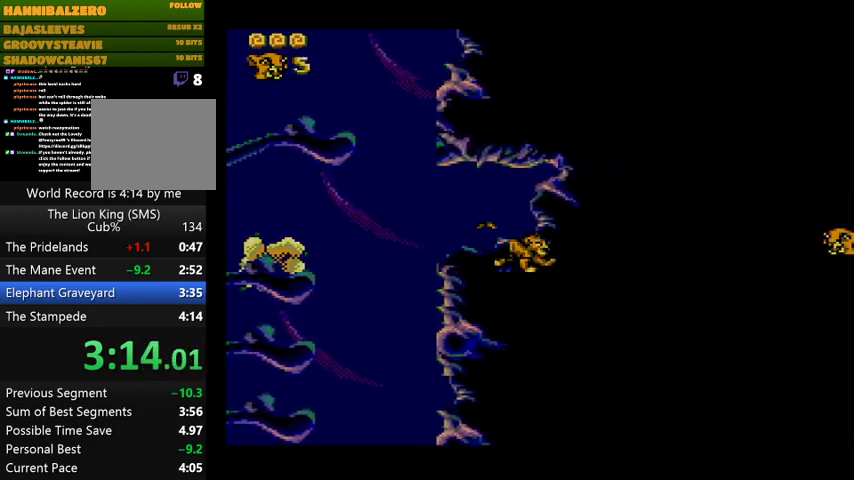
{"buttons": ["DPAD_DOWN", "DPAD_RIGHT"], "events": [[33, "DPAD_DOWN", "down"], [333, "DPAD_RIGHT", "up"], [467, "DPAD_RIGHT", "down"]]}
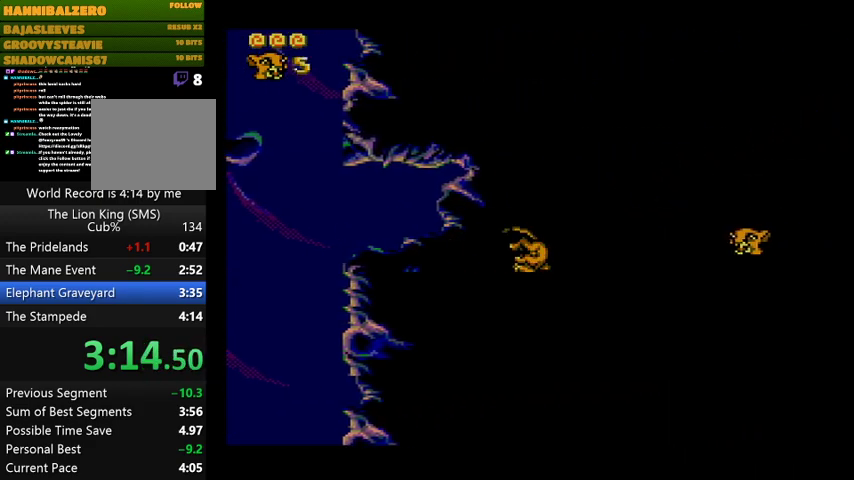
{"buttons": ["DPAD_DOWN"], "events": [[200, "DPAD_RIGHT", "up"], [400, "DPAD_LEFT", "down"], [467, "DPAD_LEFT", "up"]]}
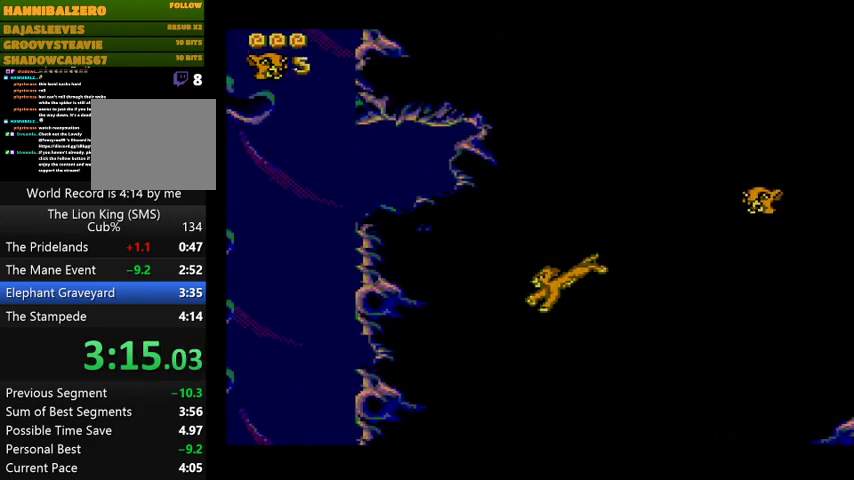
{"buttons": ["DPAD_DOWN", "DPAD_RIGHT"], "events": [[200, "DPAD_RIGHT", "down"], [333, "DPAD_DOWN", "up"], [400, "DPAD_DOWN", "down"]]}
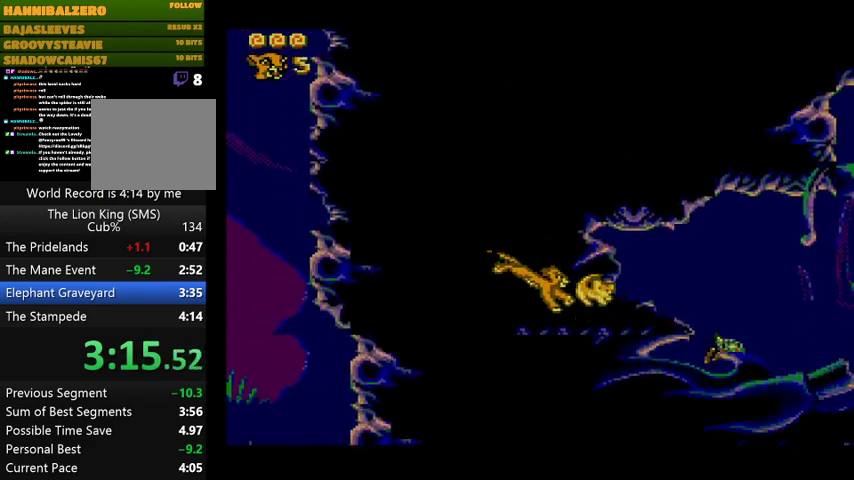
{"buttons": ["DPAD_RIGHT"], "events": [[167, "DPAD_RIGHT", "up"], [233, "DPAD_RIGHT", "down"], [267, "DPAD_DOWN", "up"]]}
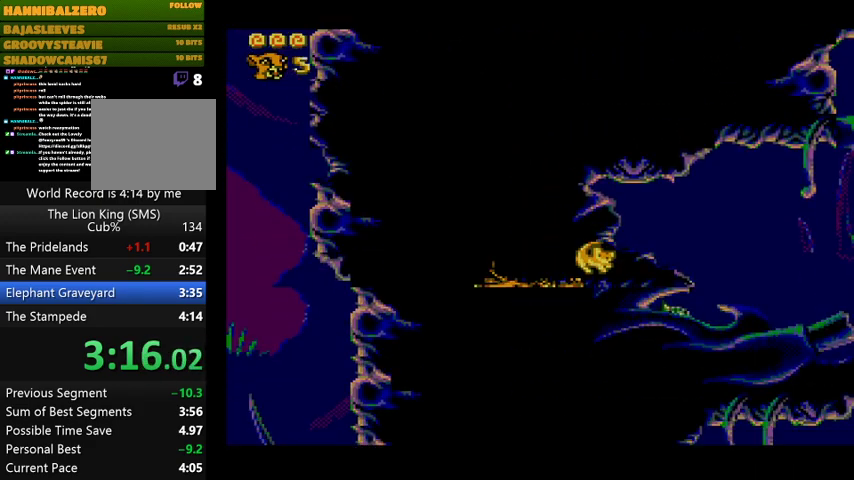
{"buttons": ["DPAD_RIGHT"], "events": []}
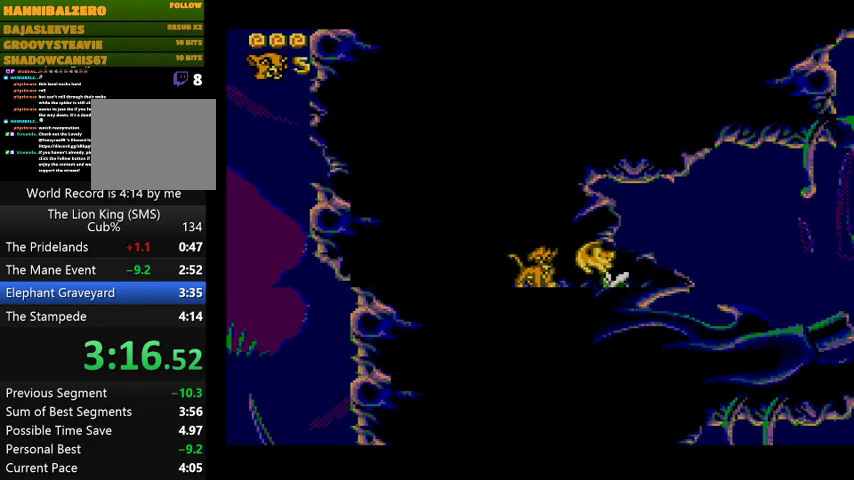
{"buttons": ["DPAD_RIGHT"], "events": []}
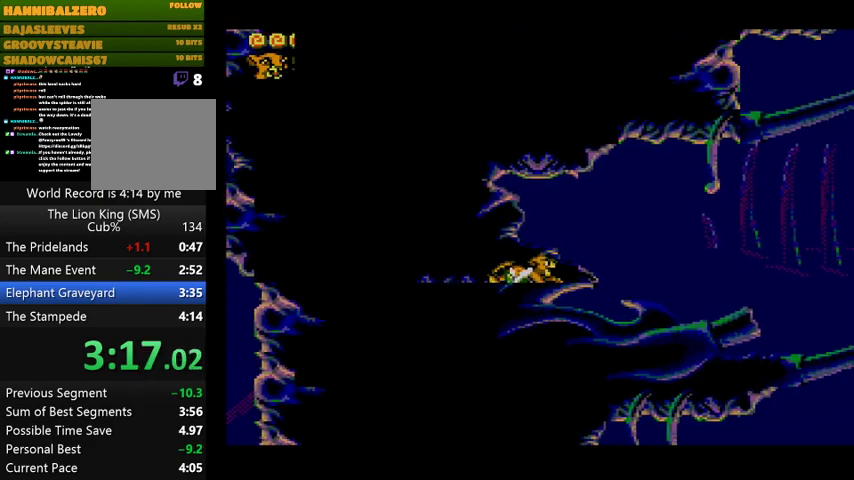
{"buttons": ["DPAD_RIGHT"], "events": [[67, "CROSS", "down"], [467, "CROSS", "up"]]}
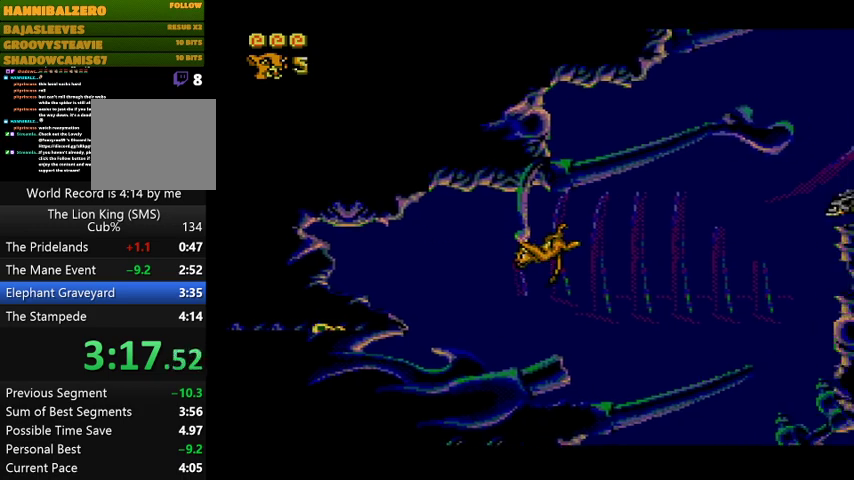
{"buttons": ["DPAD_RIGHT"], "events": []}
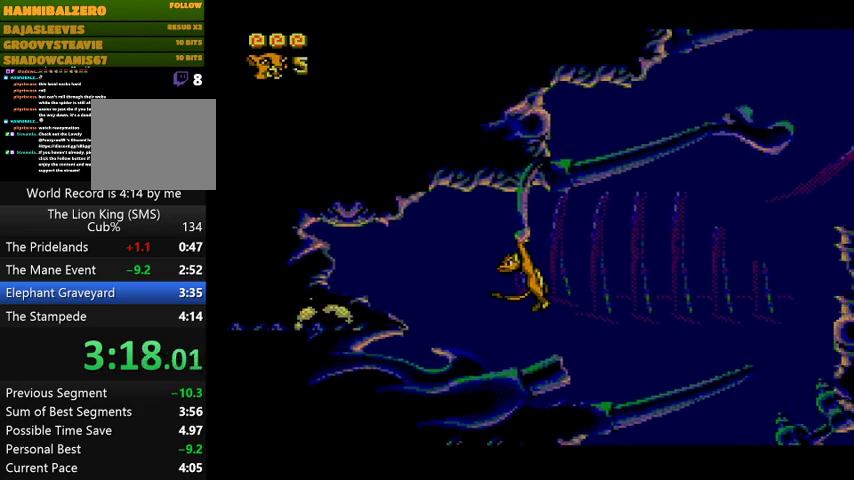
{"buttons": ["CROSS", "DPAD_RIGHT"], "events": [[100, "CROSS", "down"]]}
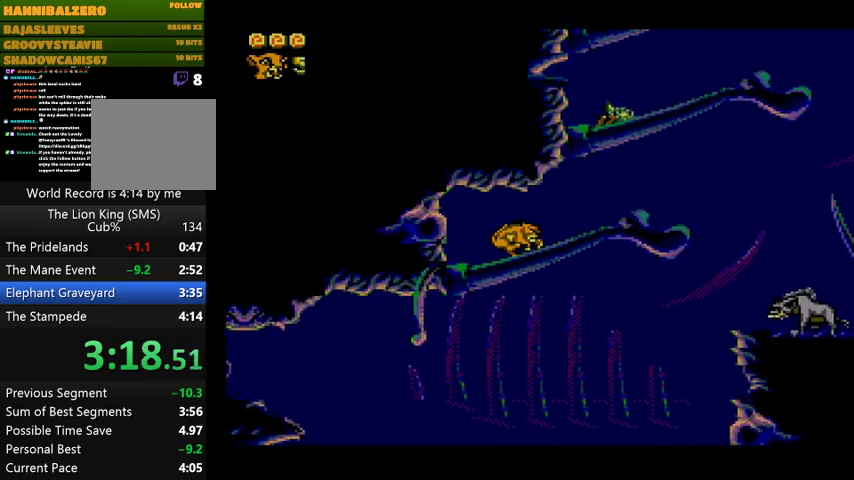
{"buttons": ["CROSS", "DPAD_RIGHT"], "events": [[200, "CROSS", "up"], [467, "CROSS", "down"]]}
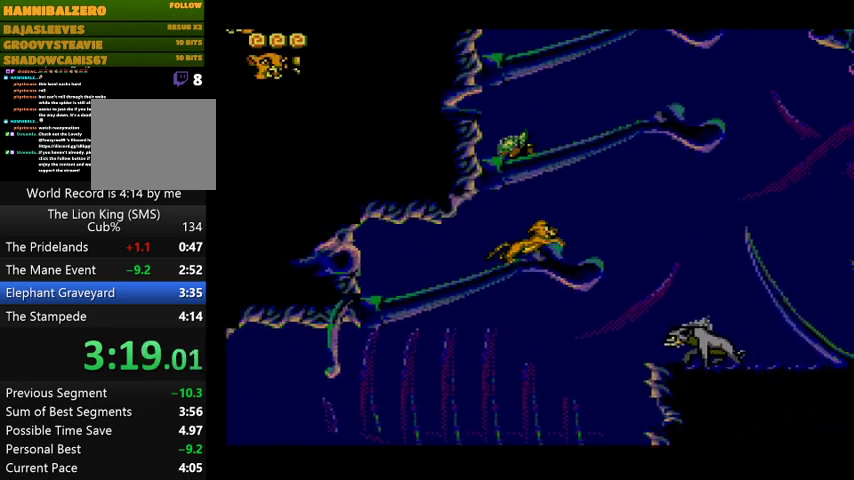
{"buttons": ["CROSS", "DPAD_RIGHT"], "events": [[33, "DPAD_RIGHT", "up"], [433, "DPAD_RIGHT", "down"]]}
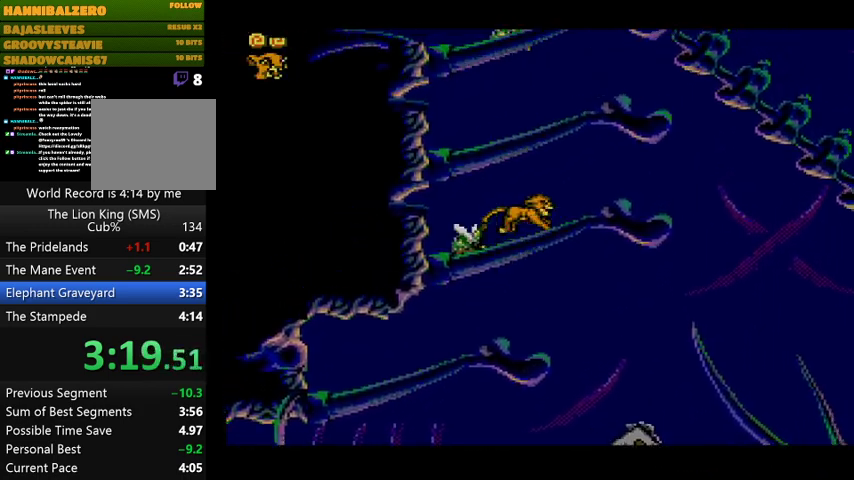
{"buttons": ["CROSS", "DPAD_RIGHT"], "events": [[67, "CROSS", "up"], [500, "CROSS", "down"]]}
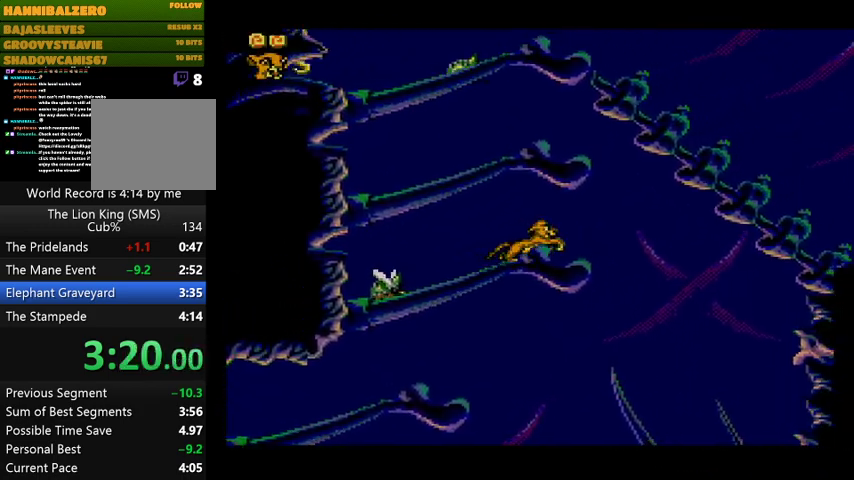
{"buttons": ["CROSS", "DPAD_RIGHT"], "events": []}
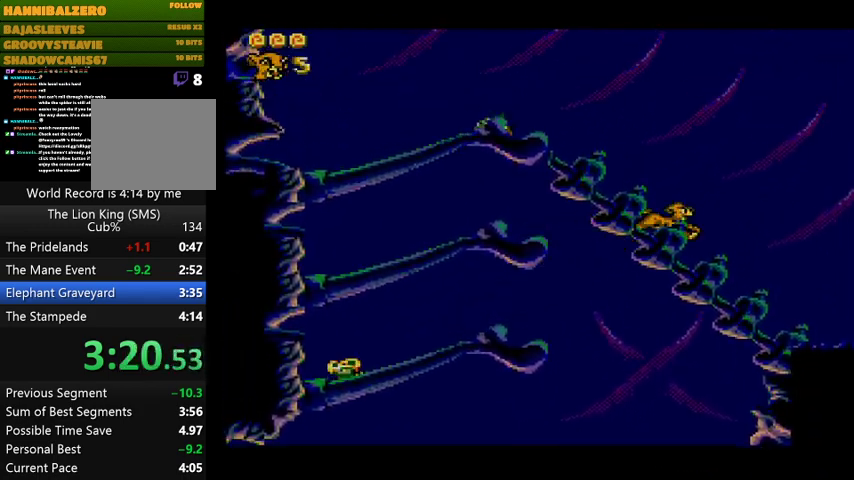
{"buttons": ["L2", "DPAD_DOWN", "DPAD_RIGHT"], "events": [[33, "CROSS", "up"], [67, "DPAD_DOWN", "down"], [500, "L2", "down"]]}